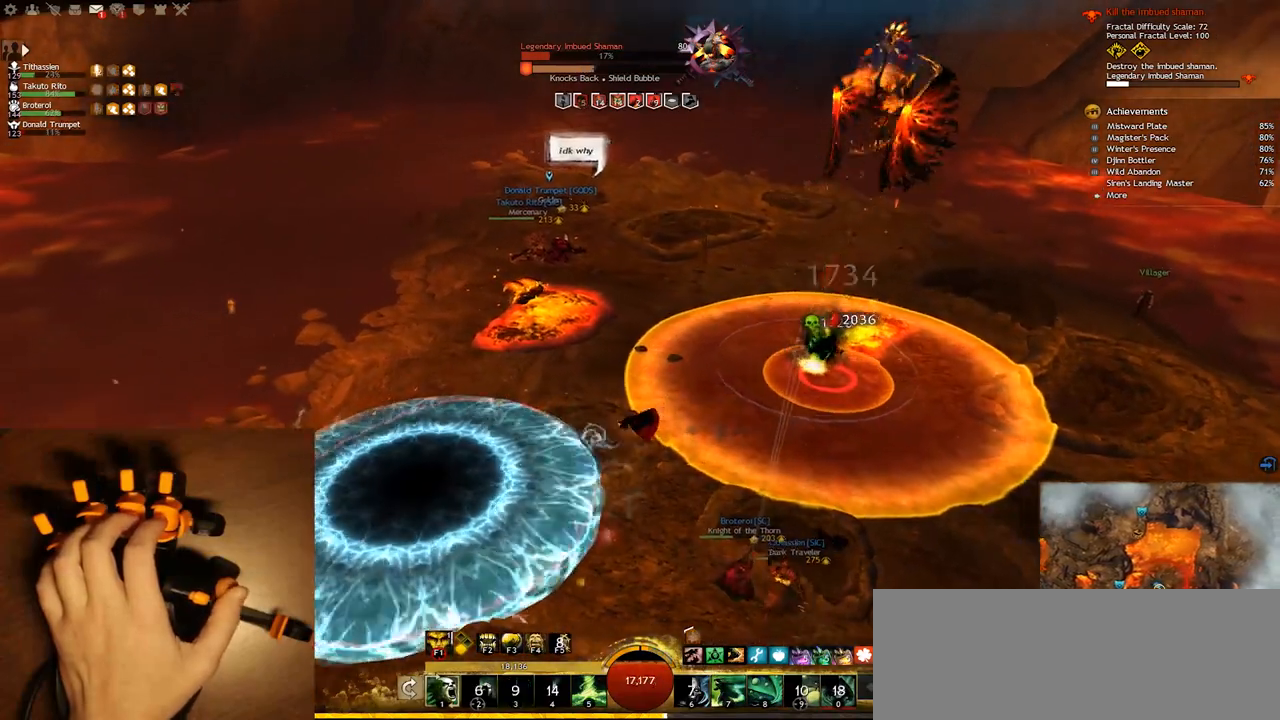
Gameplay with keyboard; each line is a JSON object with the keys held at the frame after it. "events" lists presses ("down") and releases ("up") of "0", "1", "2", "3", "4", "5", "6", "7", "8", "9", "a", "alt_l", "alt_r", "b", "backspace", "c", "caps_lock", "ctrl_l", "ctrl_r", "d", "down", "e", "equals", "escape", "f", "f1", "f10", "f11", "f12", "f2", "f3", "f4", "f5", "f6", "f7", "f8", "f9", "g", "h", "i", "j", "k", "l", "lbracket", "left", "m", "minus", "n", "o", "p", "q", "quote", "r", "rbracket", "return", "right", "s", "semicolon", "shift_l", "shift_r", "space", "super", "t", "tab", "tilde", "u", "up", "v", "w", "x", "y" and "z" between this image and that frame as [ms after this image, input, new state], when the widget could be followed in between. No other keys are recorded. Mouse input is not recorded.
{"keys": ["w"], "events": [[267, "q", "up"]]}
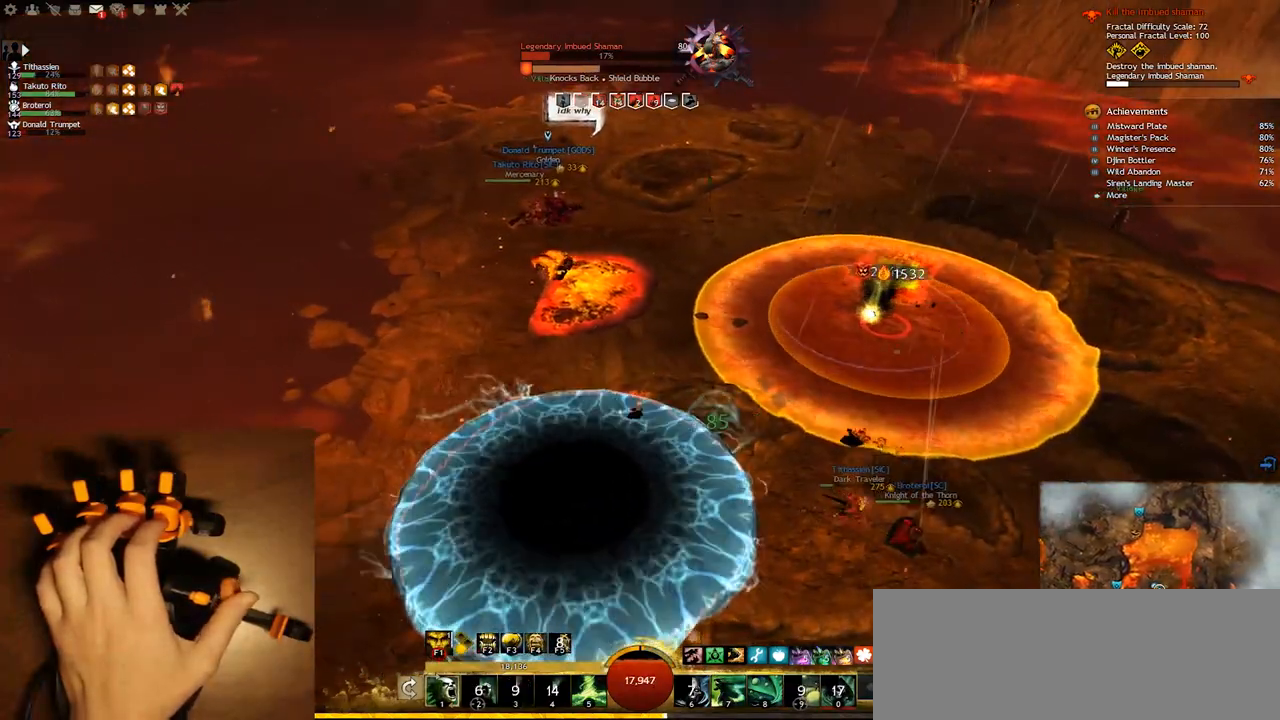
{"keys": ["1", "q"], "events": [[317, "q", "down"], [383, "w", "up"], [500, "1", "down"]]}
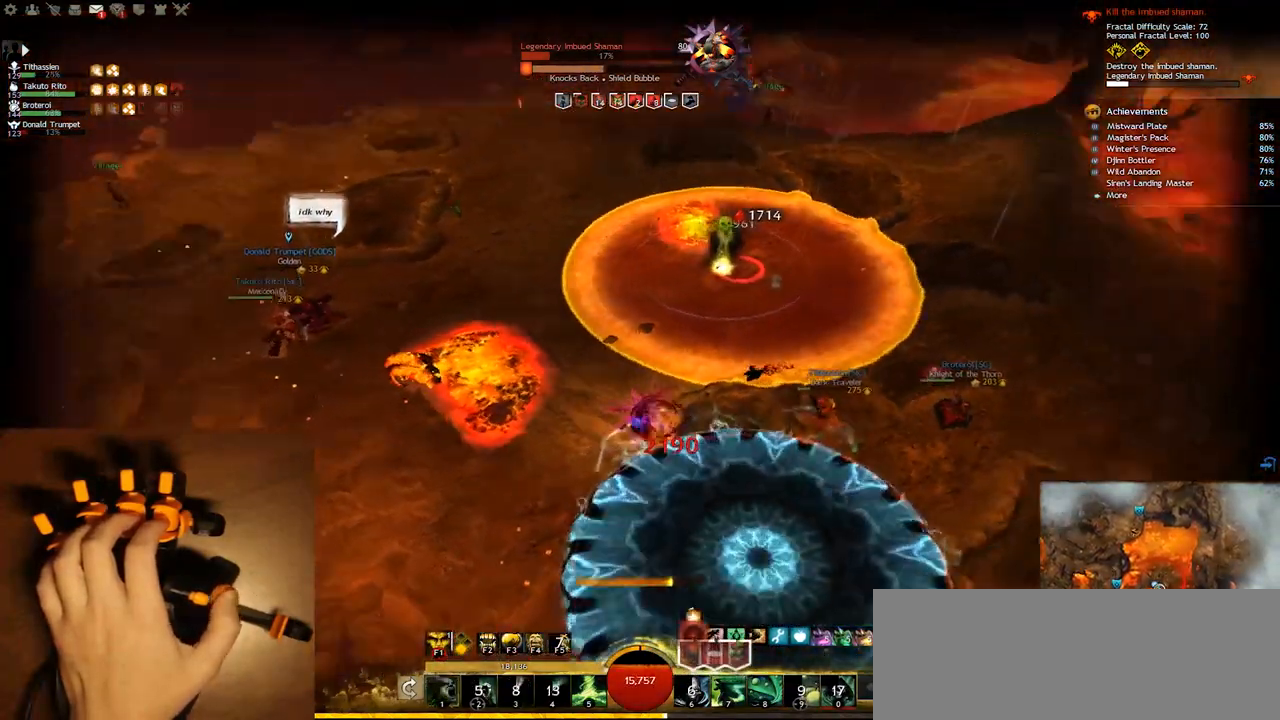
{"keys": ["q", "s"], "events": [[167, "1", "up"], [183, "q", "up"], [183, "s", "down"], [267, "1", "down"], [417, "q", "down"], [433, "1", "up"]]}
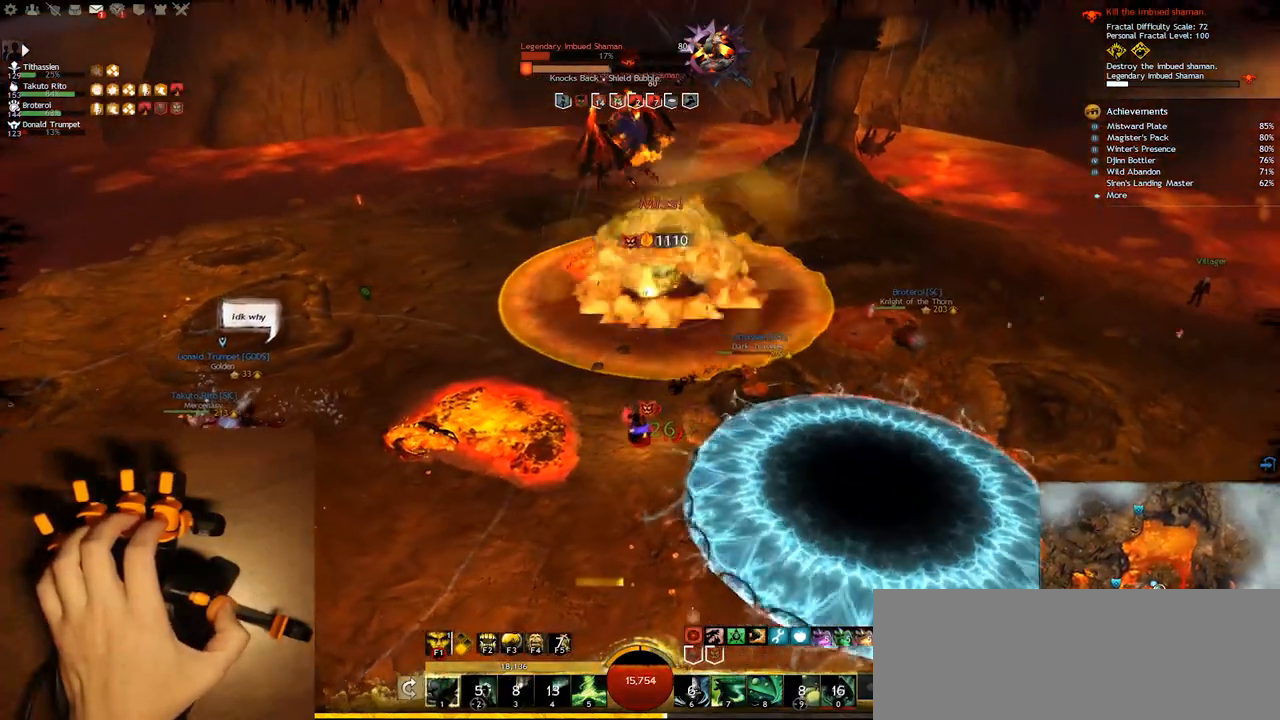
{"keys": ["1", "q", "s"], "events": [[50, "1", "down"], [67, "q", "up"], [183, "1", "up"], [267, "1", "down"], [400, "q", "down"], [417, "1", "up"], [500, "1", "down"]]}
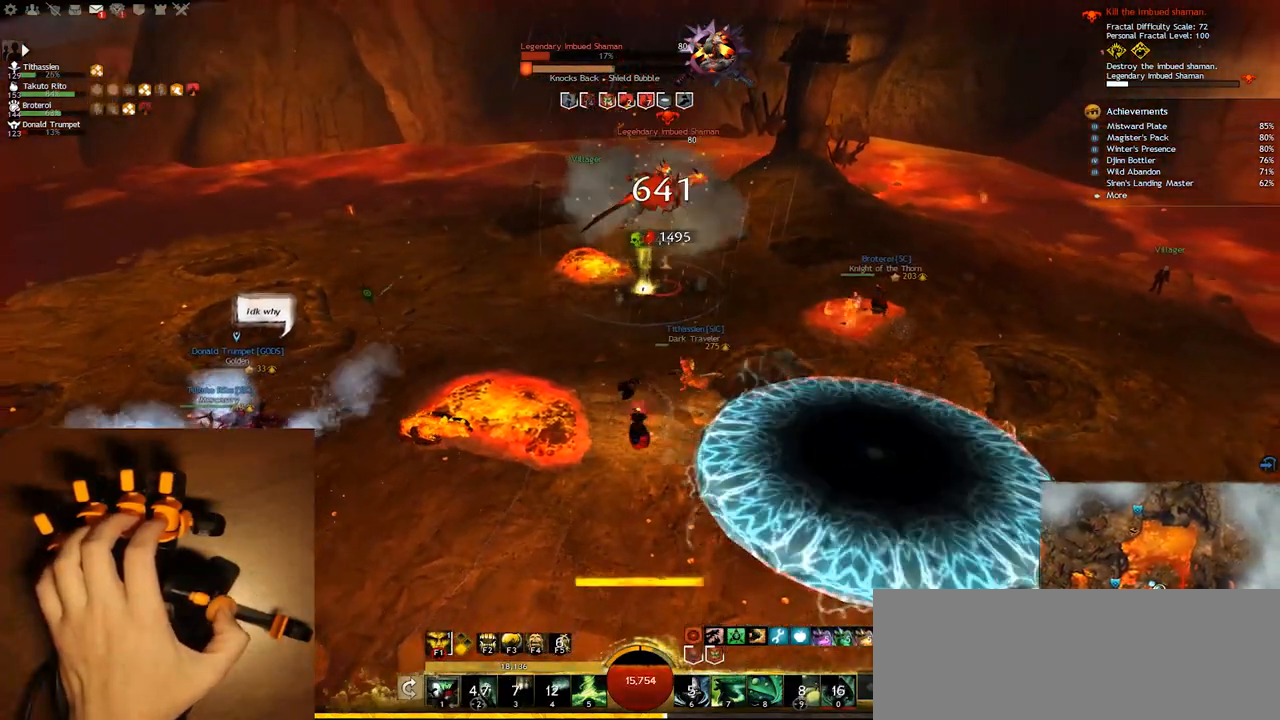
{"keys": ["w"], "events": [[67, "q", "up"], [133, "1", "up"], [133, "s", "up"], [183, "e", "down"], [200, "w", "down"], [250, "1", "down"], [333, "e", "up"], [400, "1", "up"]]}
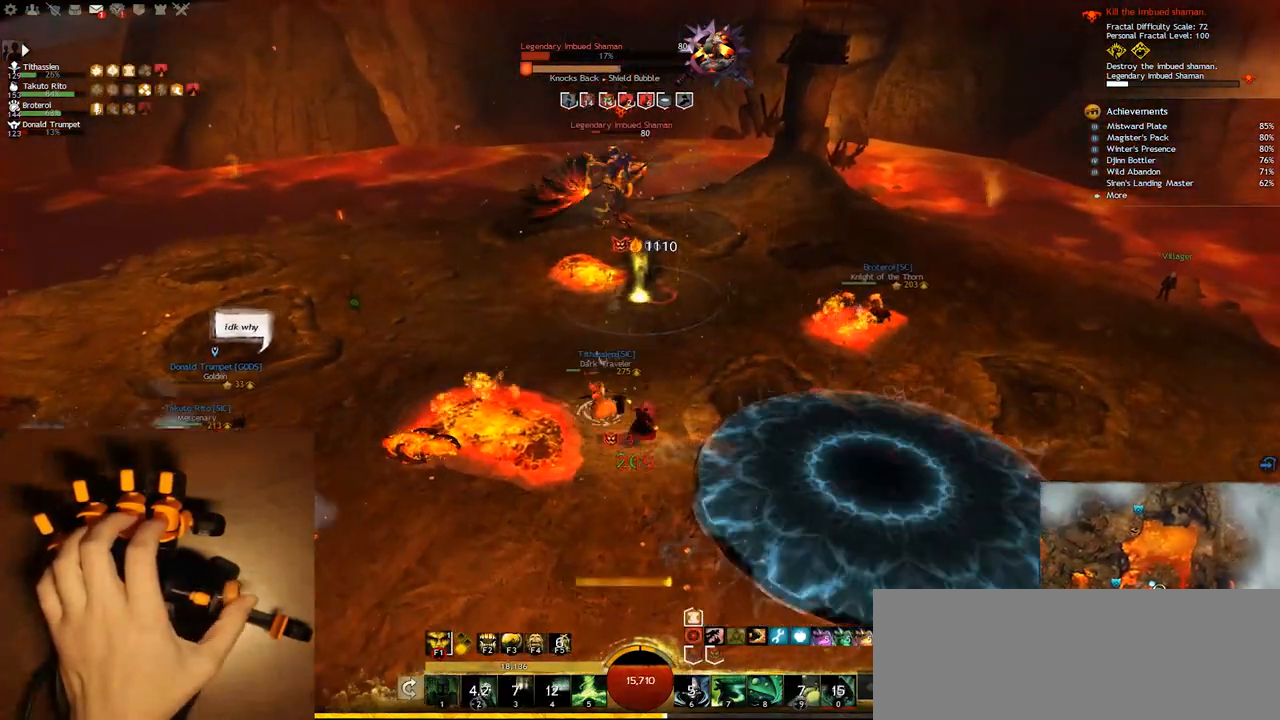
{"keys": ["q"], "events": [[67, "5", "down"], [150, "q", "down"], [250, "5", "up"], [300, "w", "up"]]}
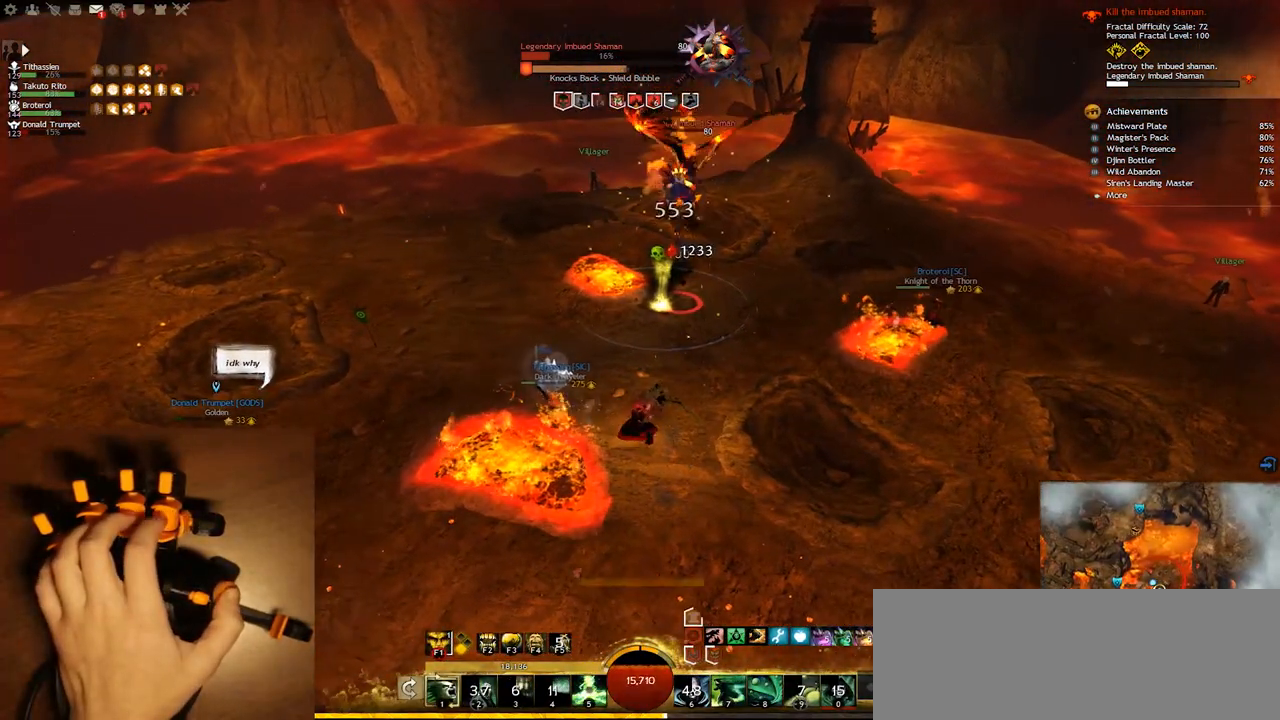
{"keys": ["q", "w"], "events": [[433, "w", "down"]]}
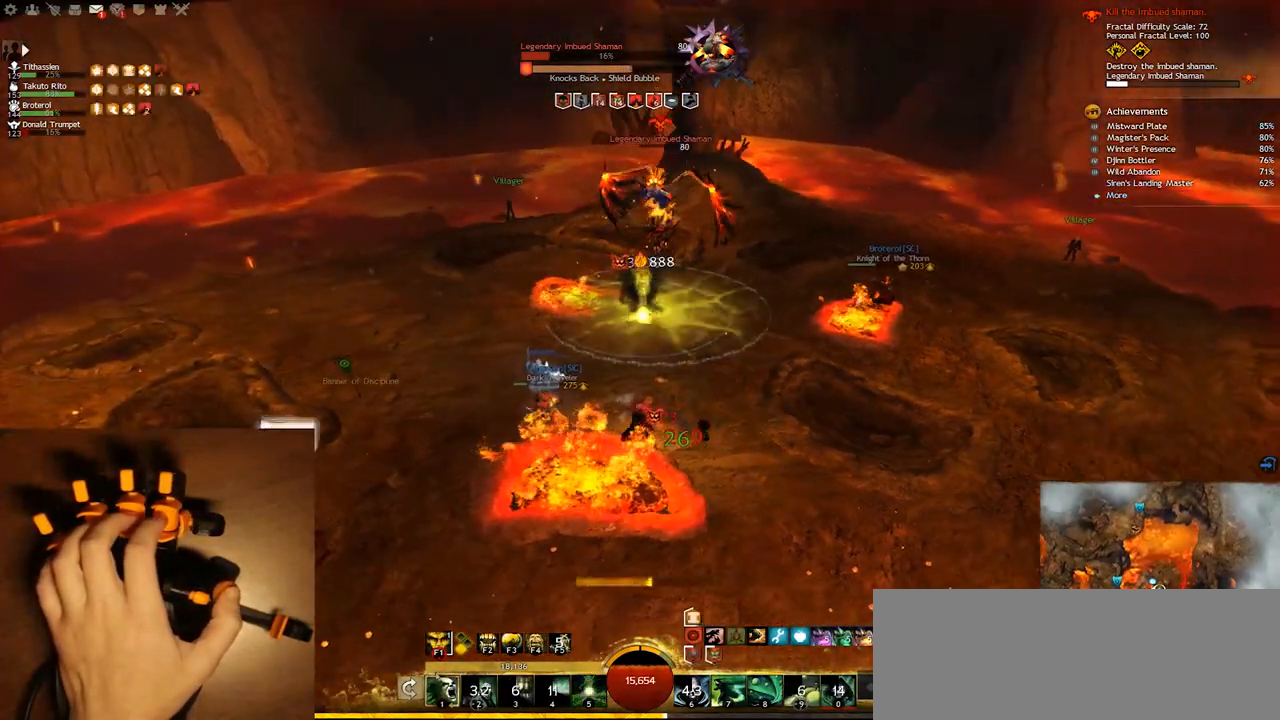
{"keys": ["q"], "events": [[450, "w", "up"]]}
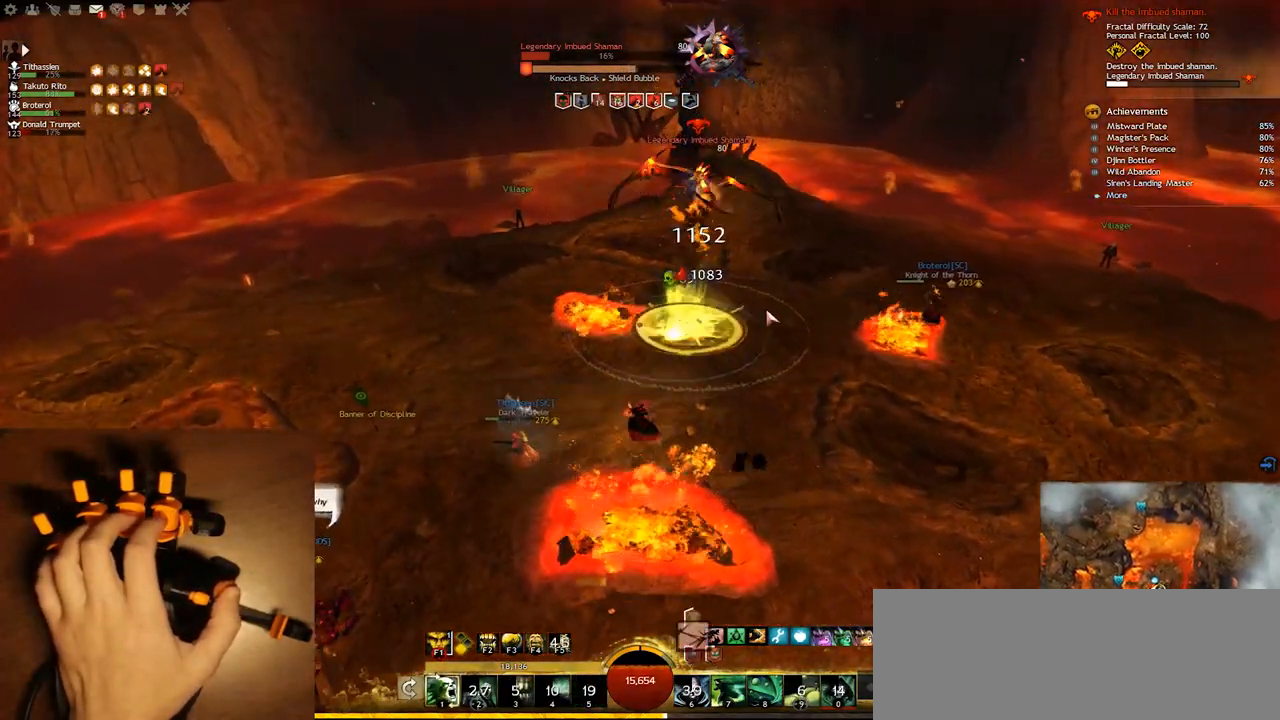
{"keys": ["f1", "q"], "events": [[250, "f1", "down"]]}
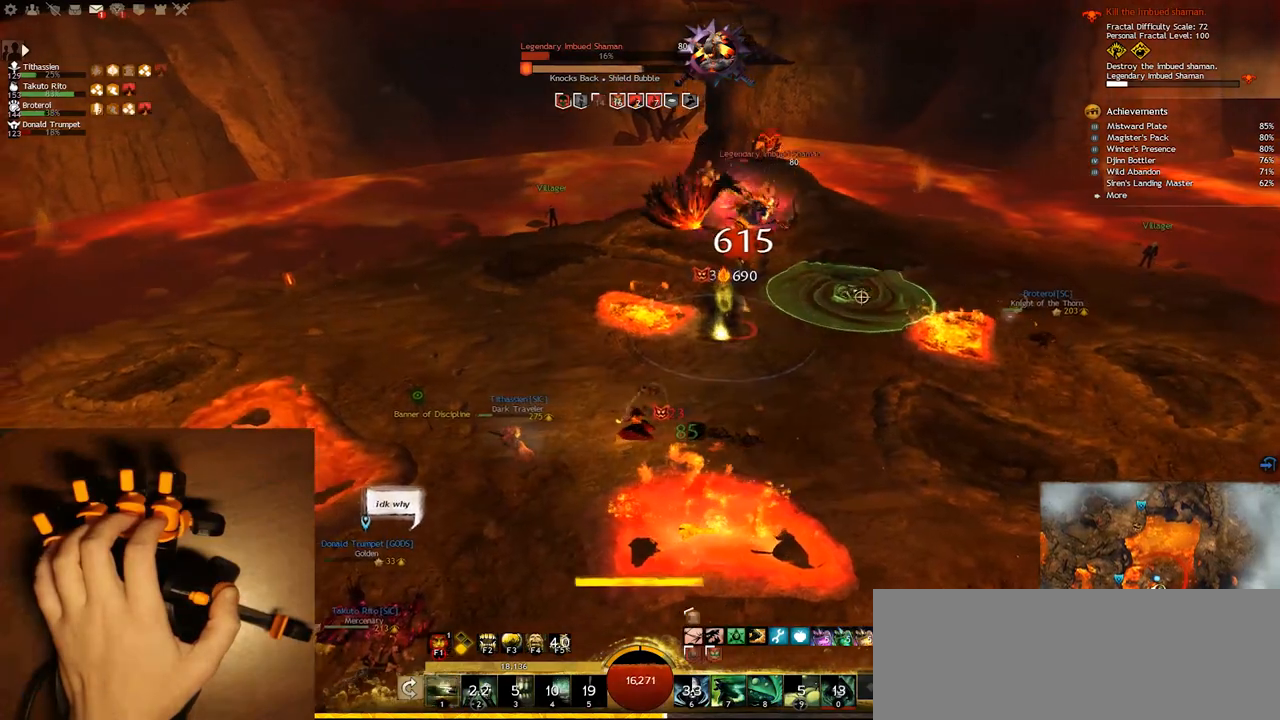
{"keys": ["q", "w"], "events": [[383, "f1", "up"], [450, "w", "down"]]}
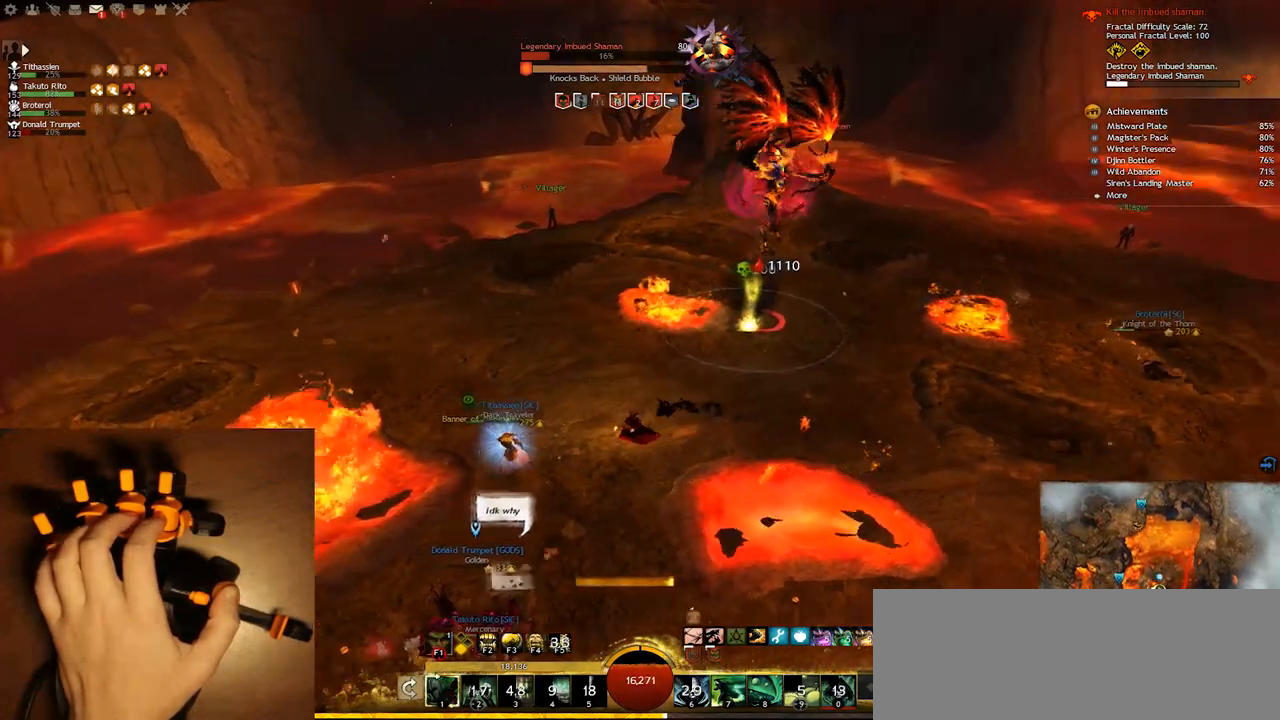
{"keys": ["q"], "events": [[50, "w", "up"]]}
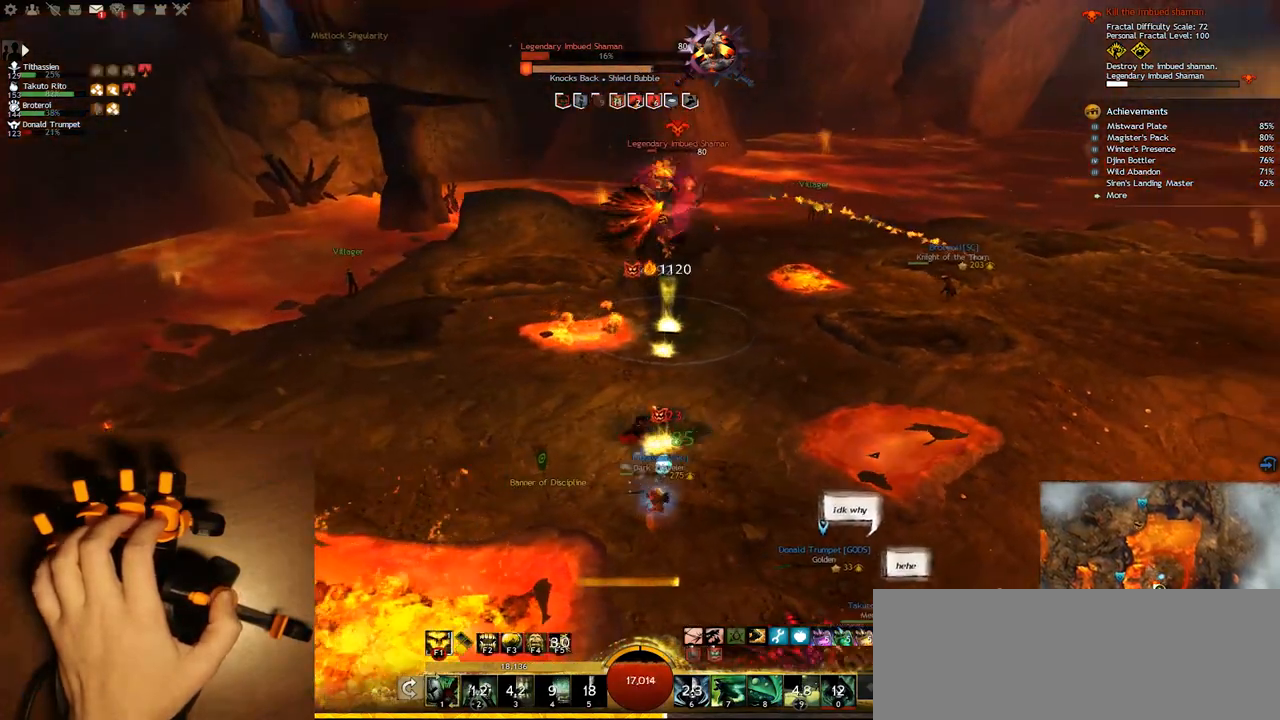
{"keys": [], "events": [[33, "q", "up"], [33, "s", "down"], [83, "e", "down"], [150, "s", "up"], [467, "e", "up"]]}
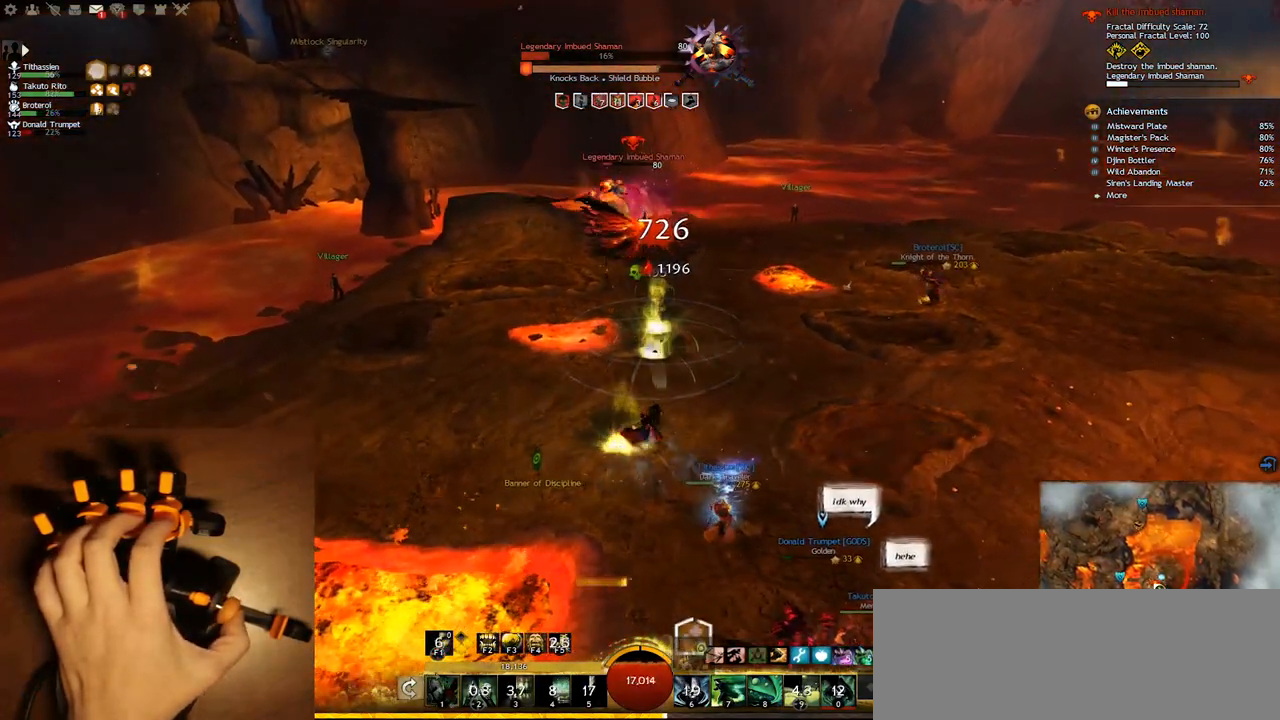
{"keys": ["s"], "events": [[33, "1", "down"], [50, "s", "down"], [183, "1", "up"], [300, "1", "down"], [417, "1", "up"]]}
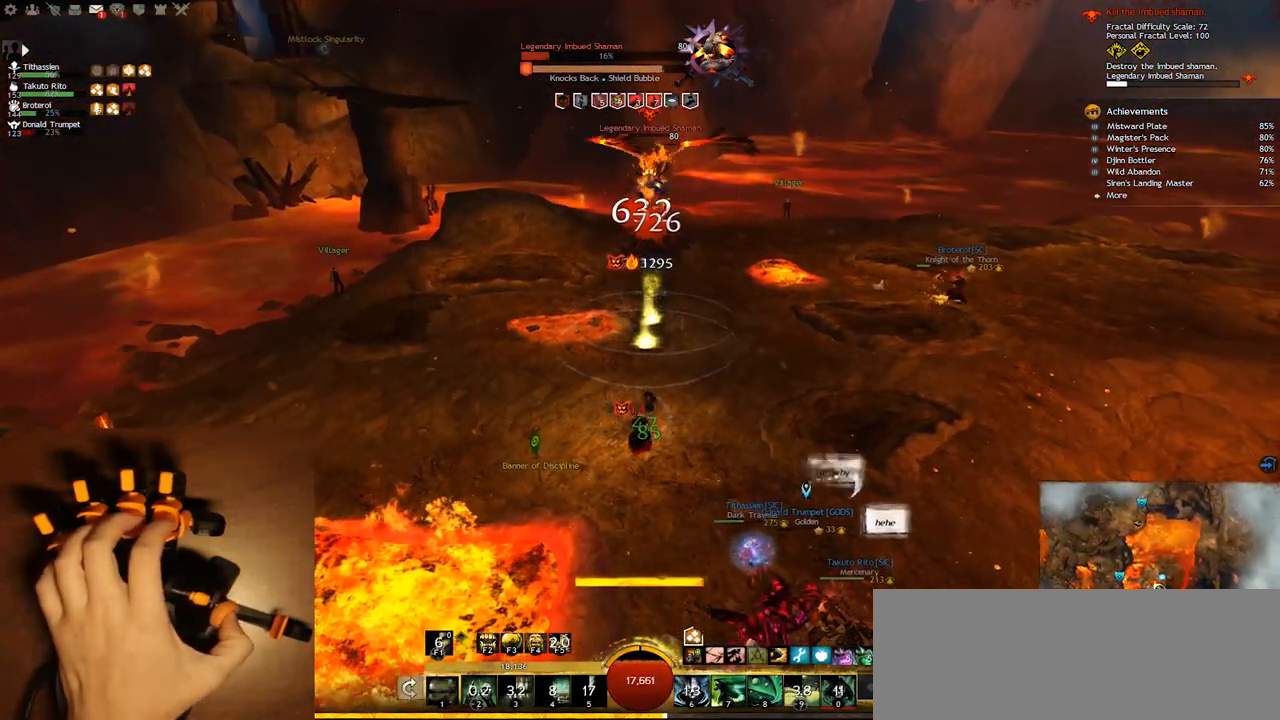
{"keys": ["s"], "events": [[33, "1", "down"], [167, "1", "up"], [183, "e", "down"], [267, "1", "down"], [433, "1", "up"], [483, "e", "up"]]}
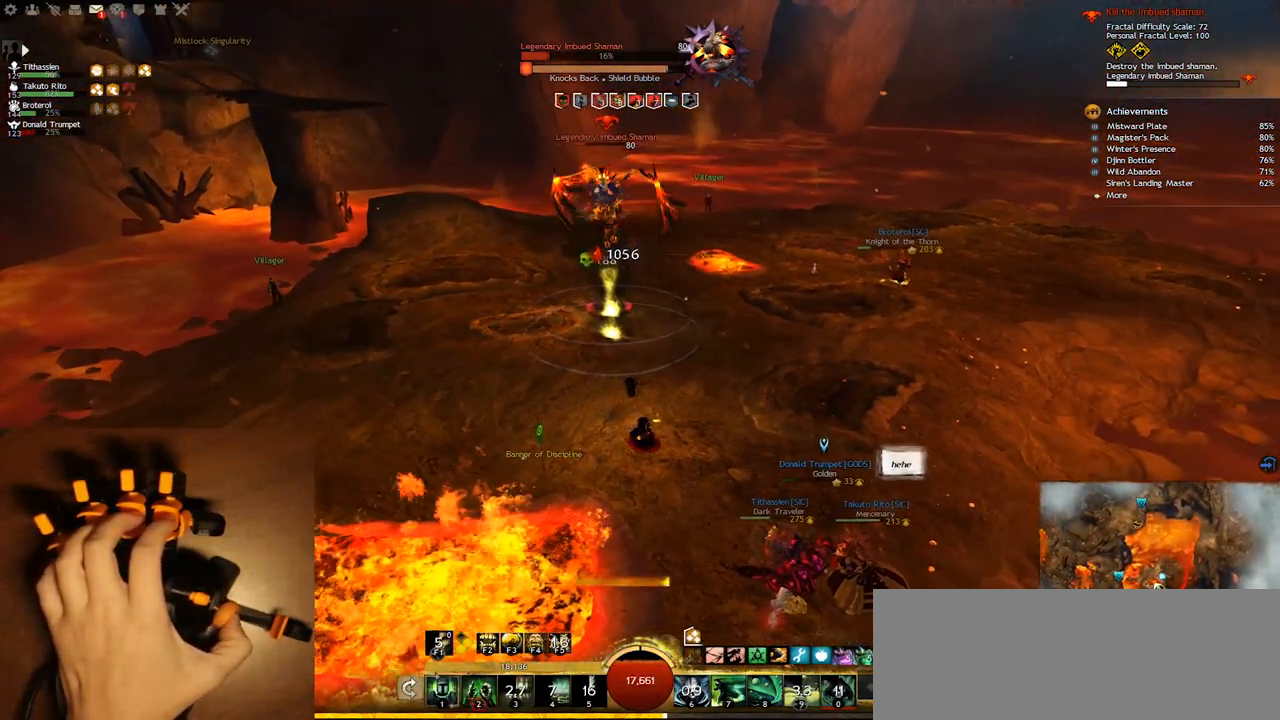
{"keys": ["e", "s"], "events": [[50, "1", "down"], [183, "1", "up"], [317, "1", "down"], [317, "e", "down"], [483, "1", "up"]]}
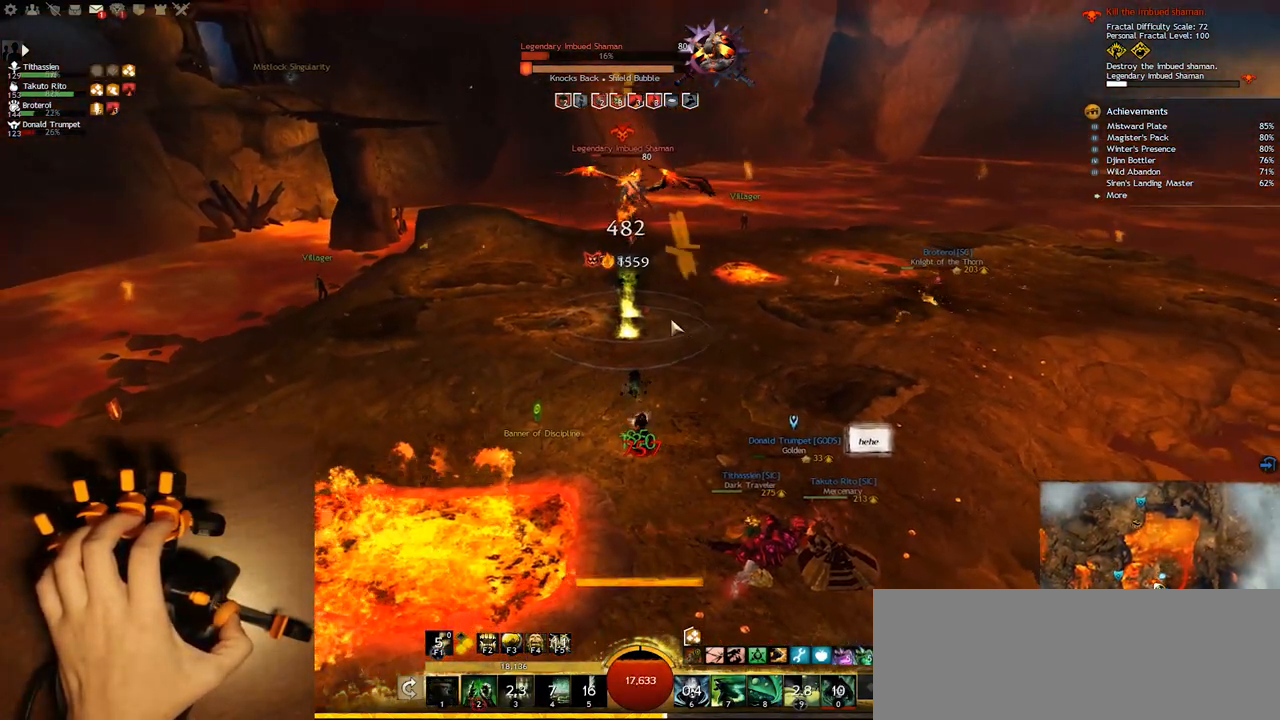
{"keys": ["e"], "events": [[17, "s", "up"], [233, "2", "down"], [400, "2", "up"]]}
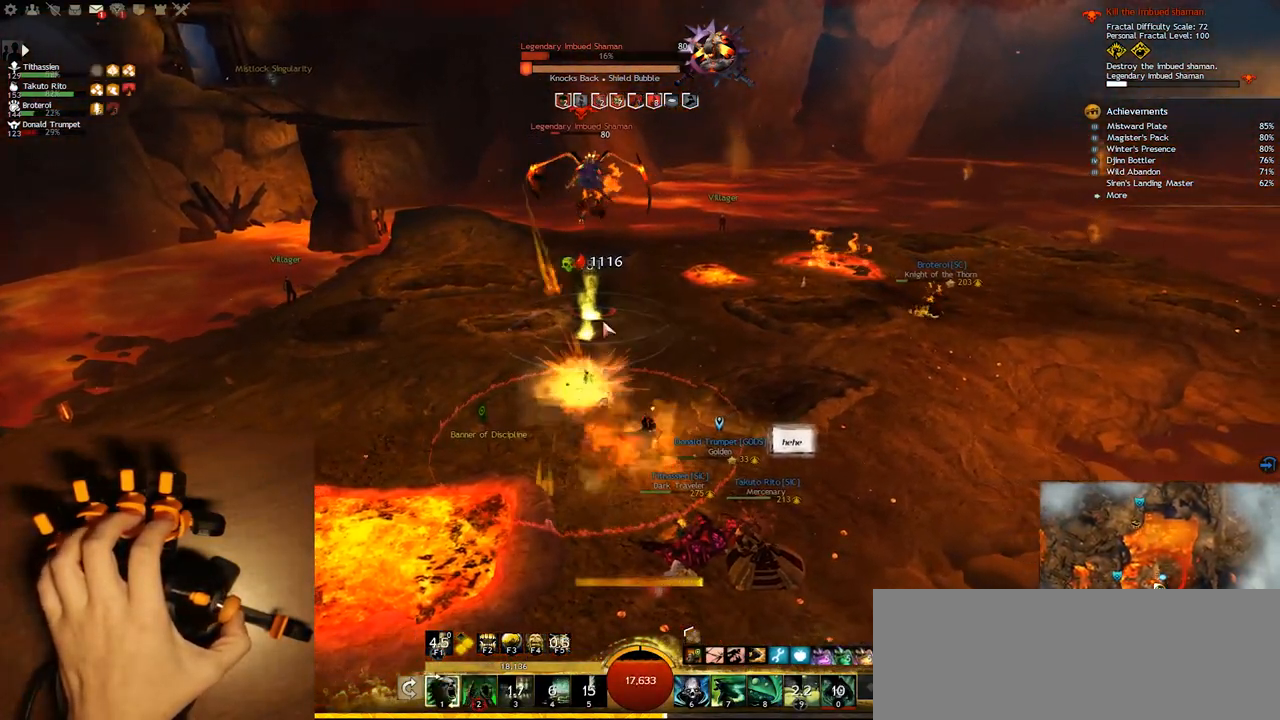
{"keys": ["w"], "events": [[67, "w", "down"], [233, "e", "up"]]}
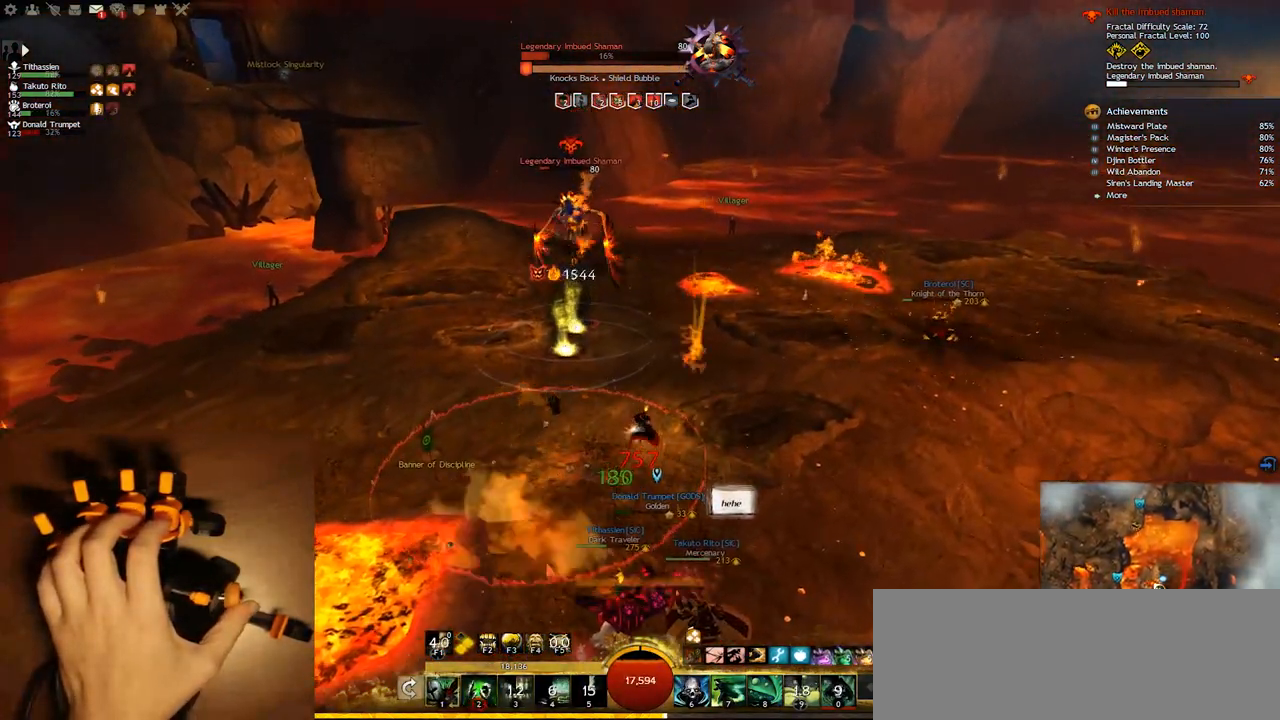
{"keys": ["e"], "events": [[400, "e", "down"], [500, "w", "up"]]}
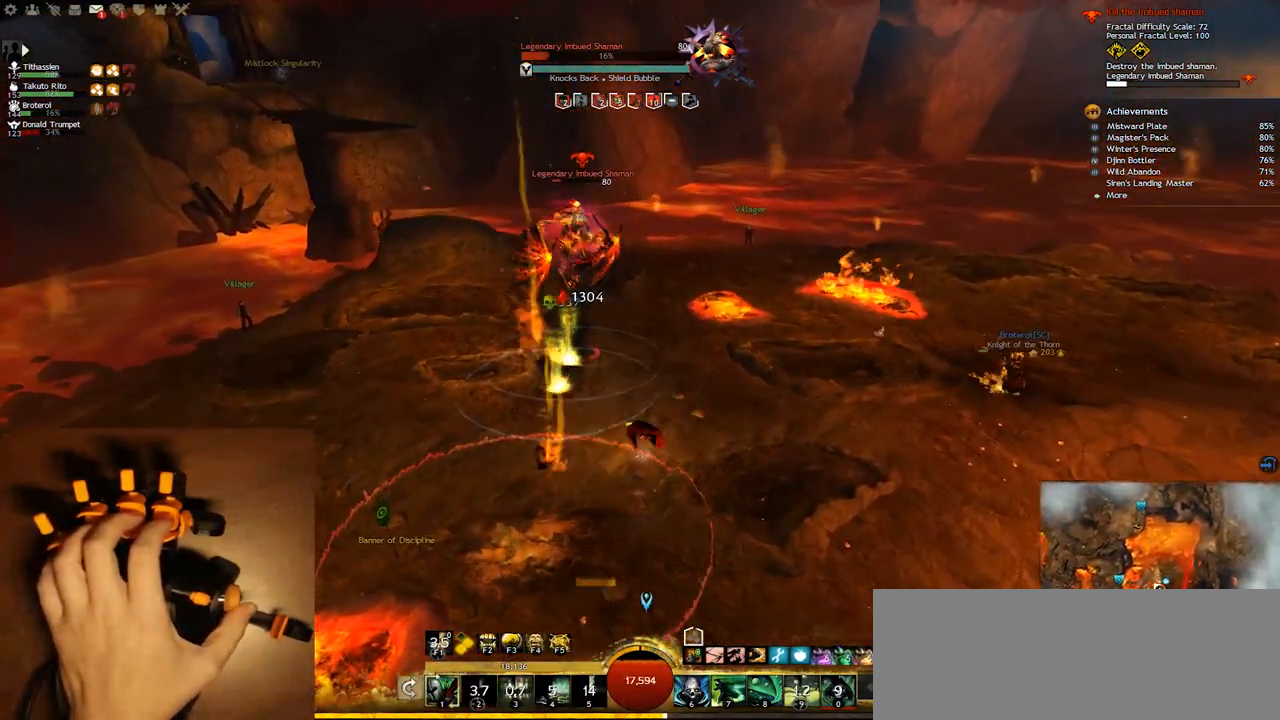
{"keys": ["e"], "events": []}
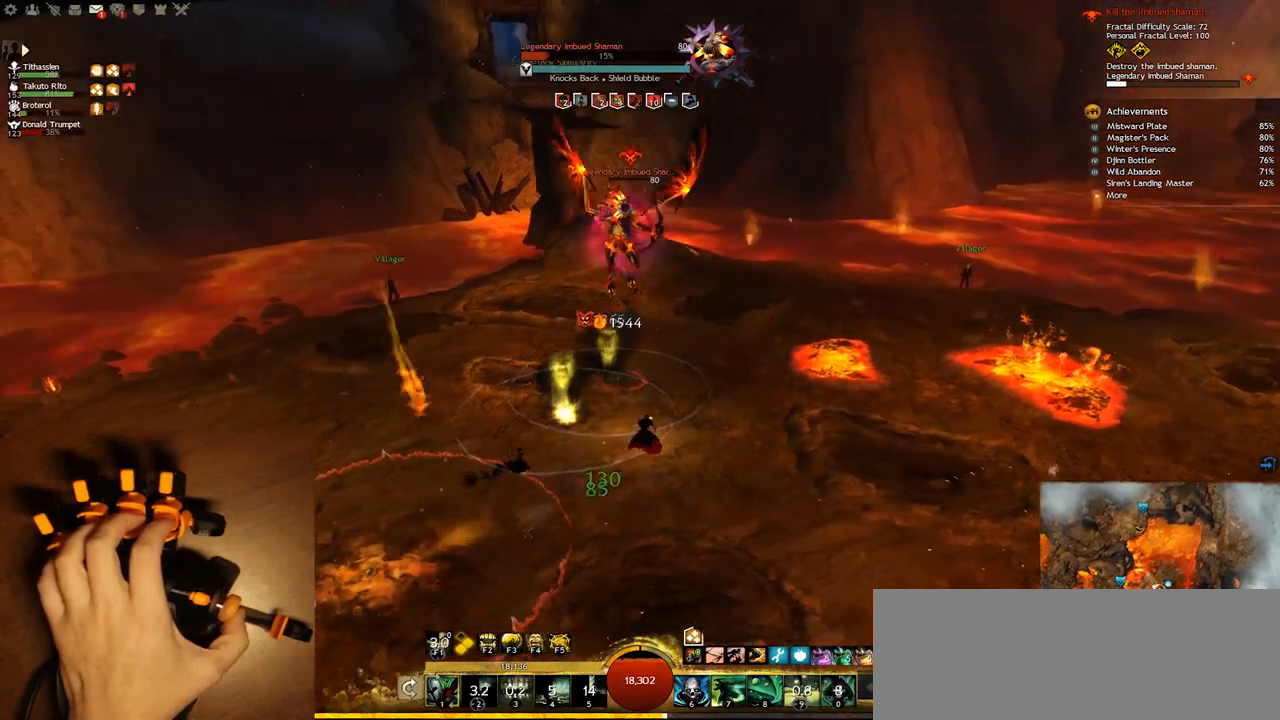
{"keys": ["e"], "events": []}
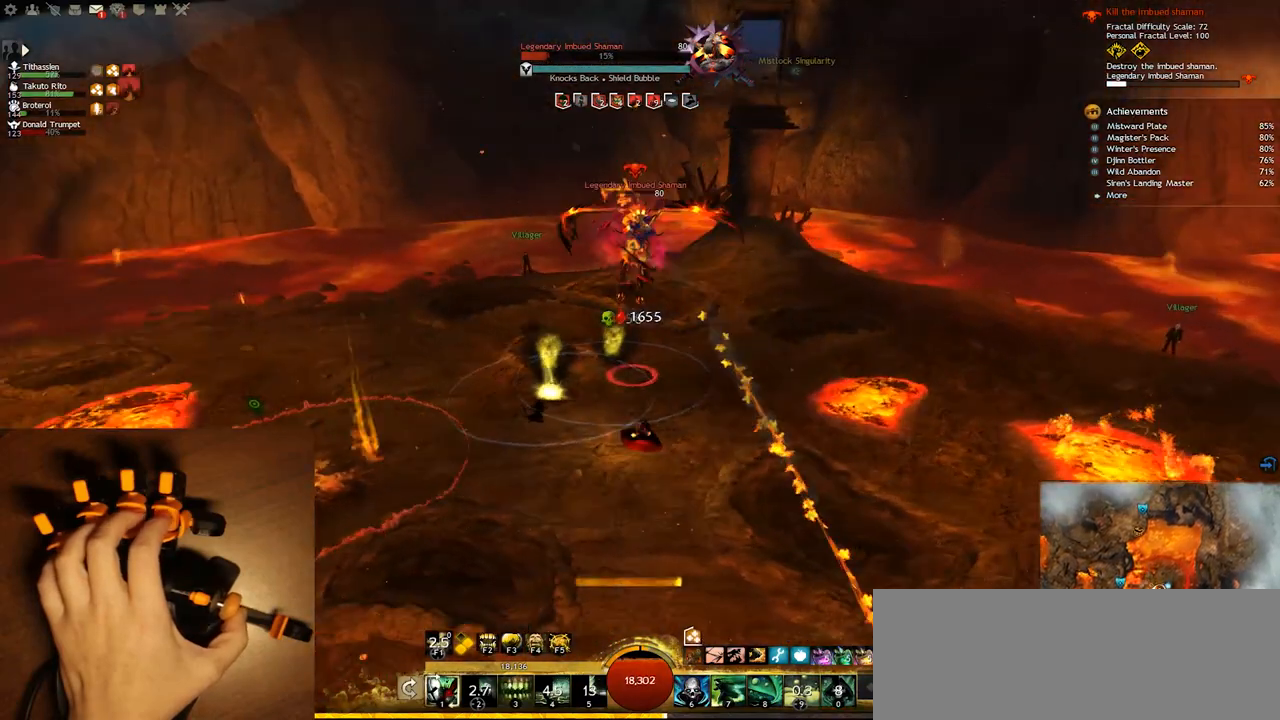
{"keys": ["w"], "events": [[233, "w", "down"], [317, "f5", "down"], [450, "f5", "up"], [467, "e", "up"]]}
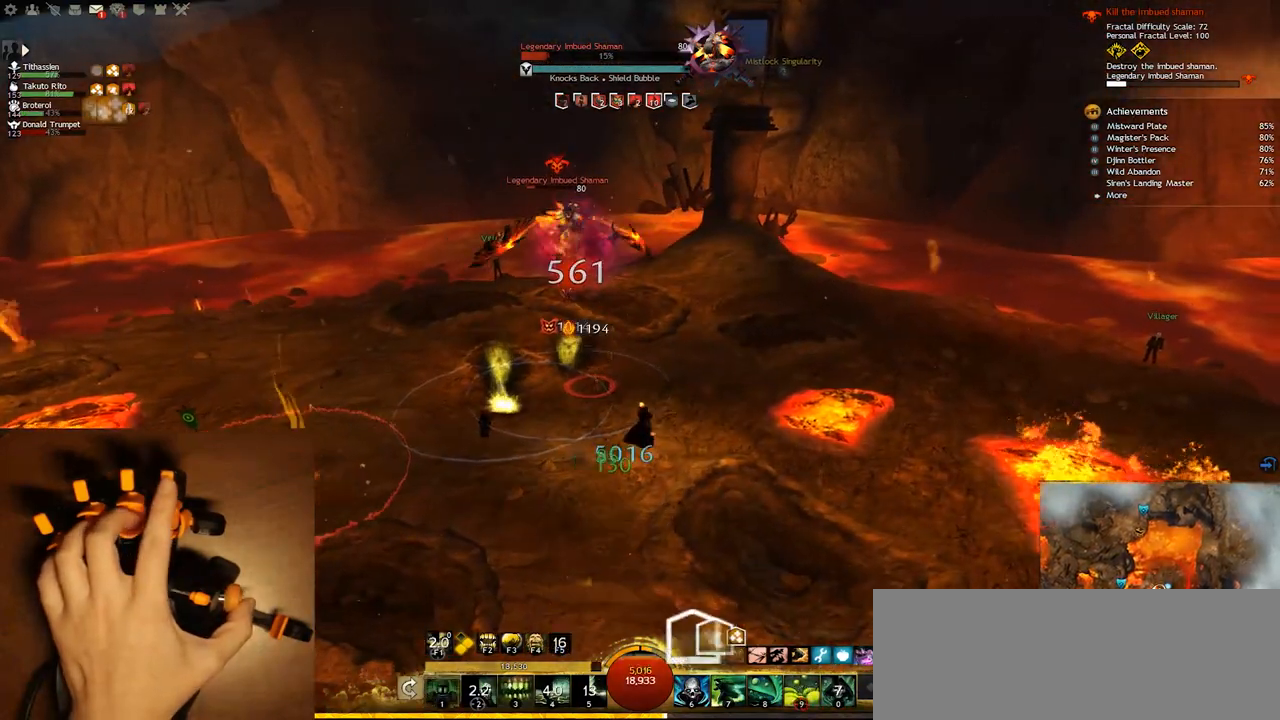
{"keys": ["e"], "events": [[50, "e", "down"], [250, "w", "up"]]}
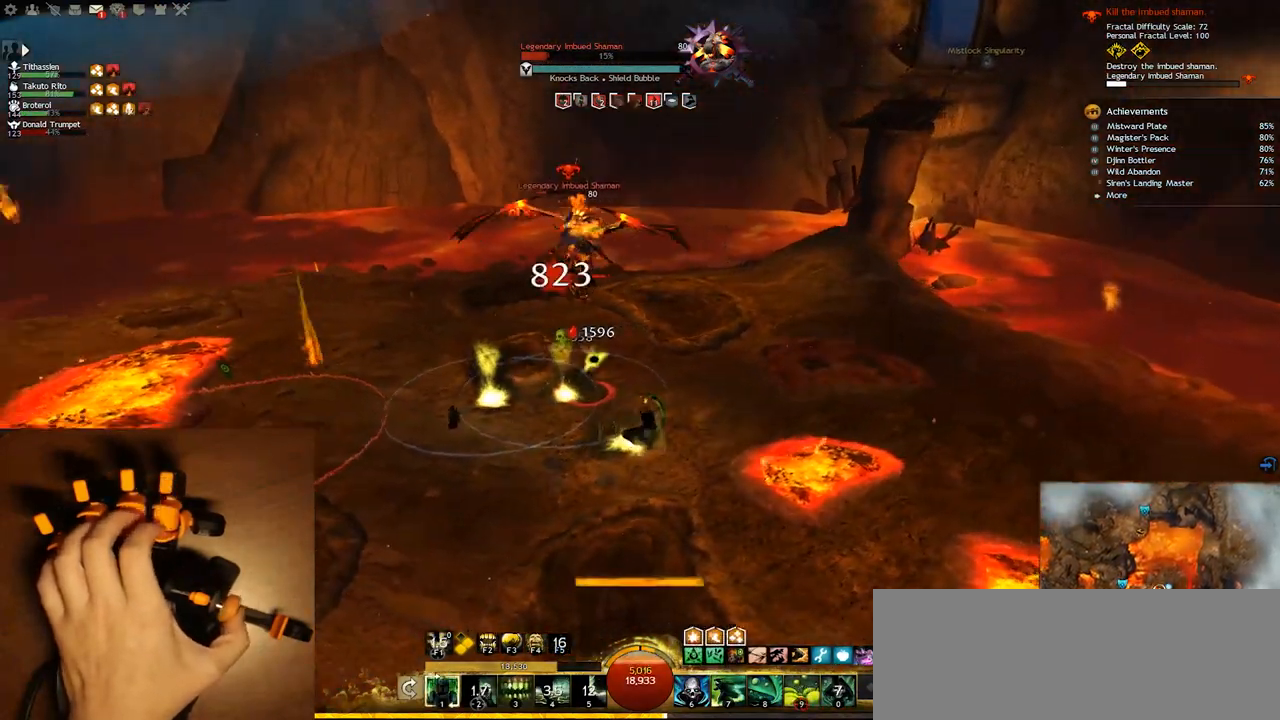
{"keys": ["s"], "events": [[167, "s", "down"], [383, "e", "up"]]}
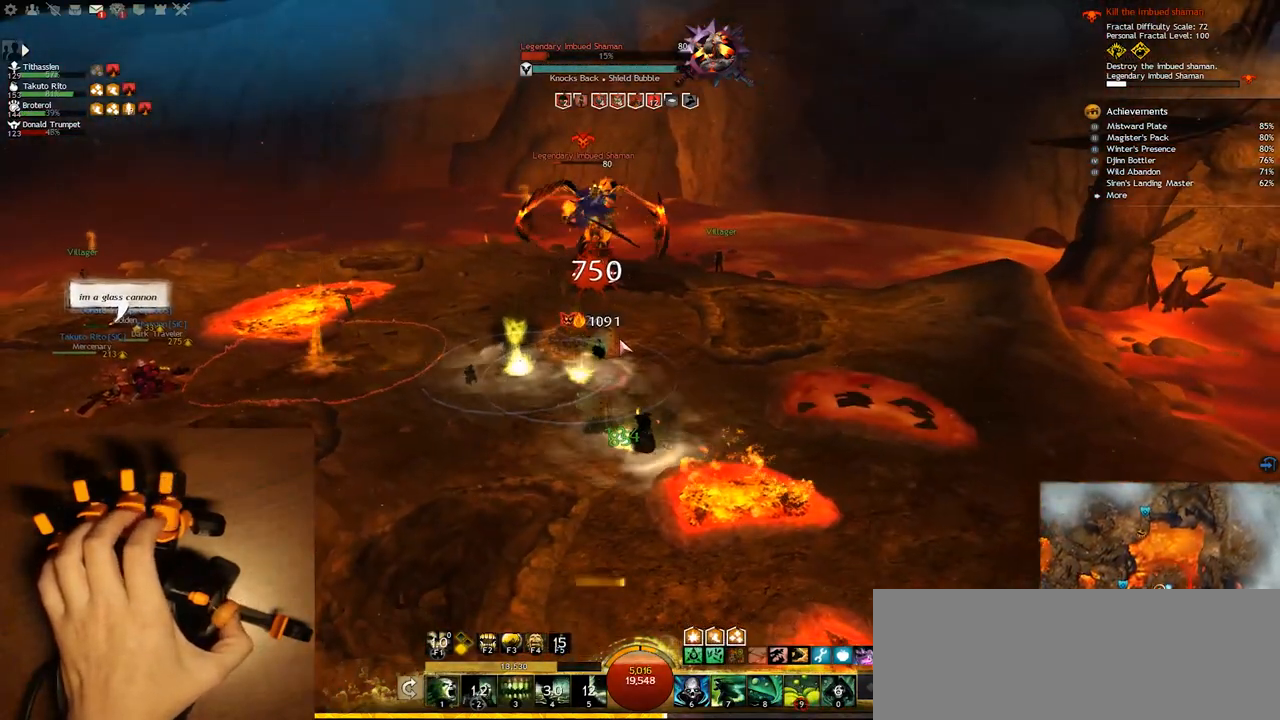
{"keys": ["e", "w"], "events": [[150, "9", "down"], [200, "e", "down"], [350, "9", "up"], [350, "e", "up"], [350, "s", "up"], [433, "e", "down"], [433, "w", "down"]]}
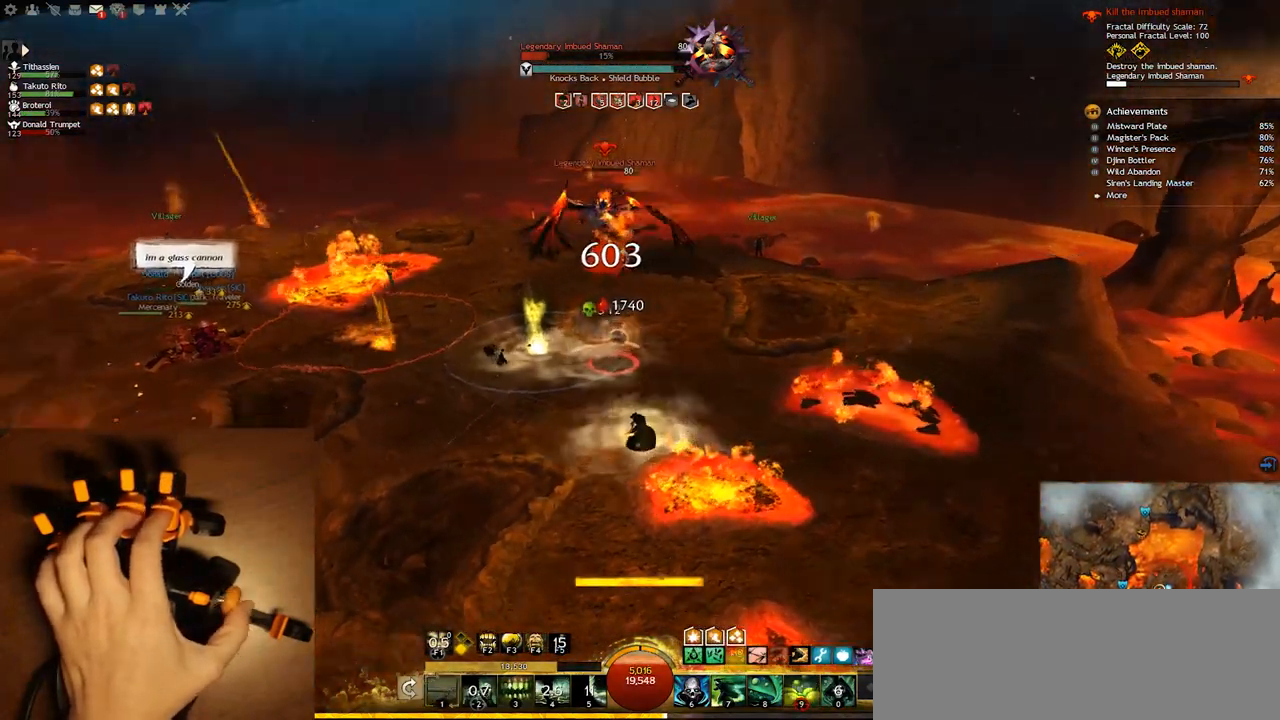
{"keys": ["q", "w"], "events": [[333, "e", "up"], [467, "q", "down"]]}
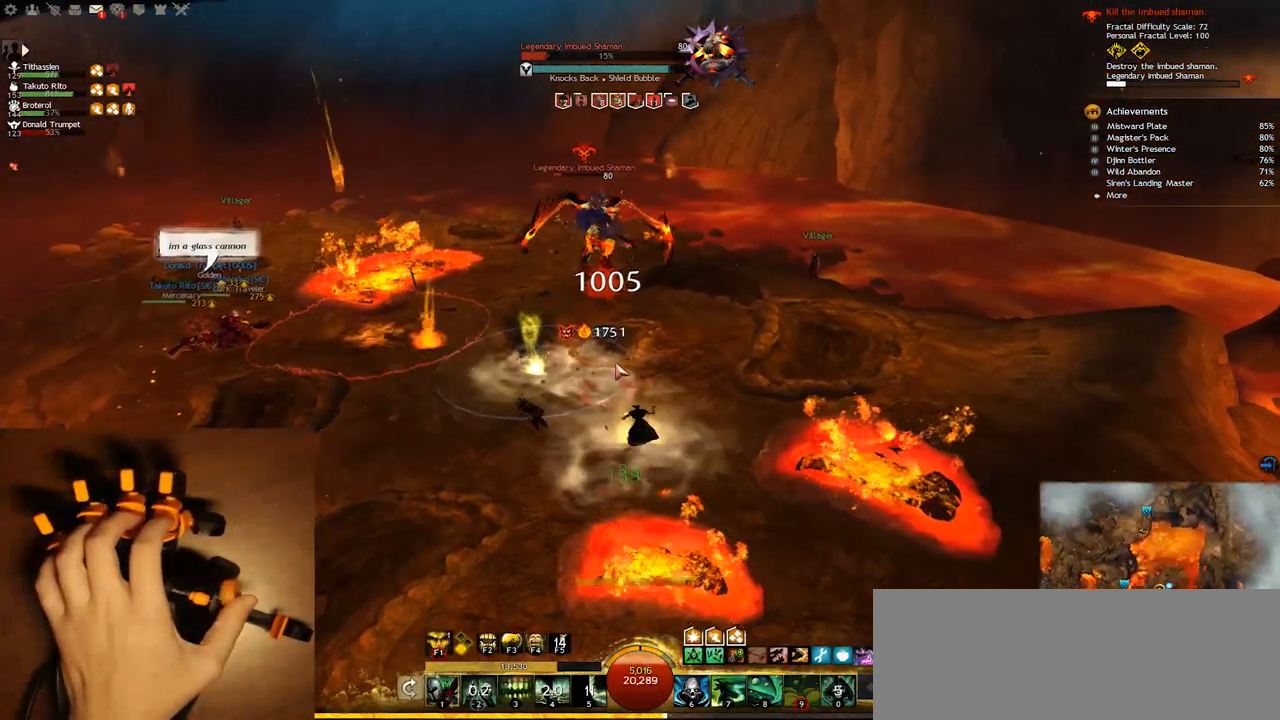
{"keys": ["3", "q"], "events": [[17, "w", "up"], [217, "3", "down"], [317, "3", "up"], [450, "3", "down"]]}
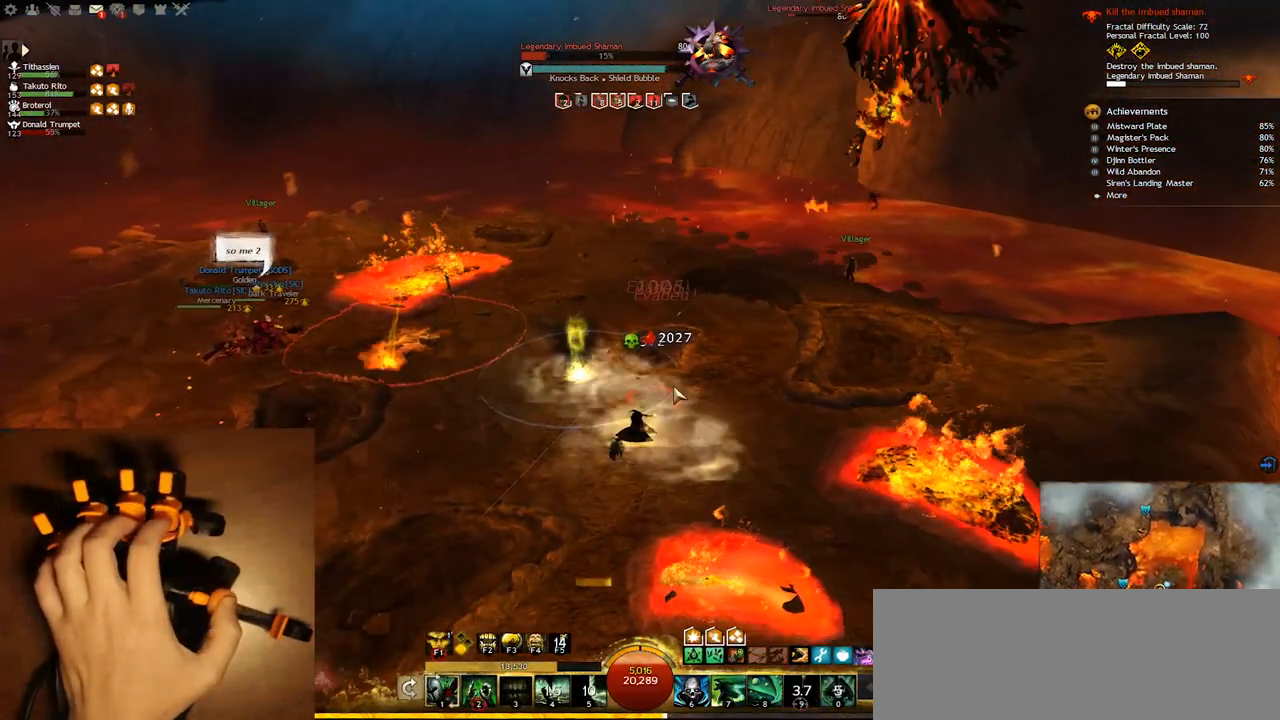
{"keys": ["q", "s"], "events": [[50, "3", "up"], [350, "s", "down"]]}
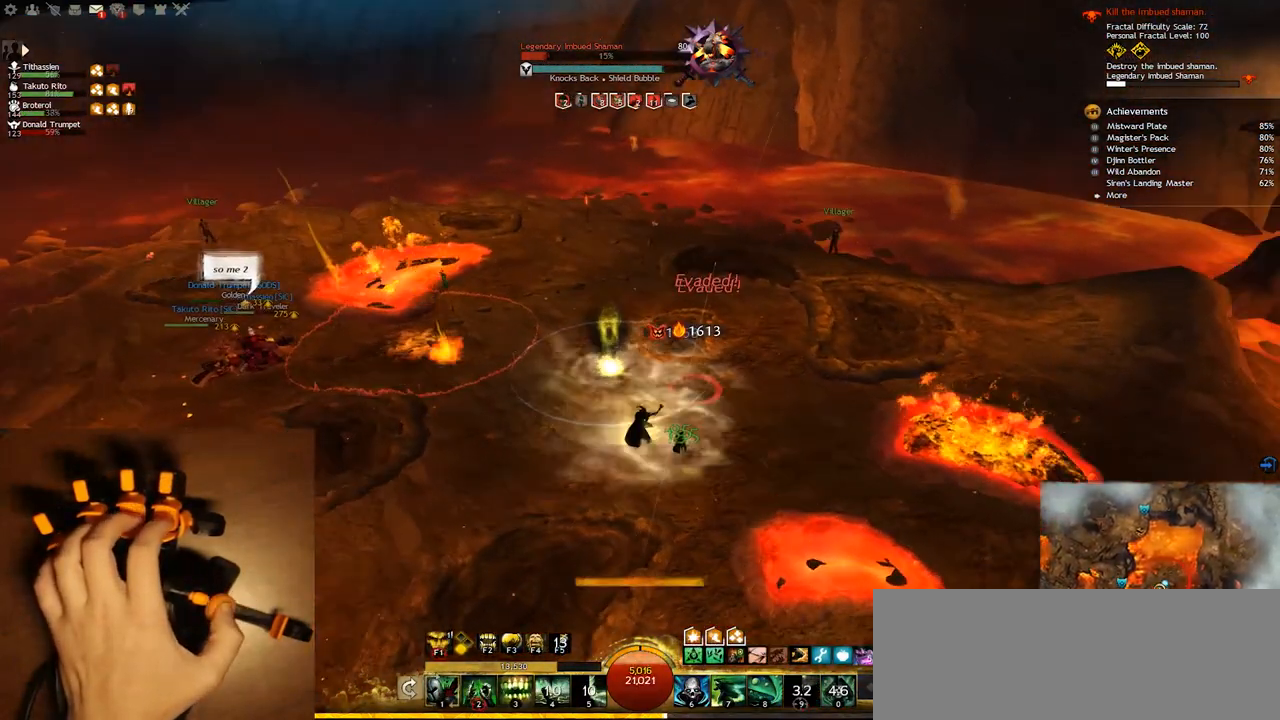
{"keys": ["q", "s"], "events": []}
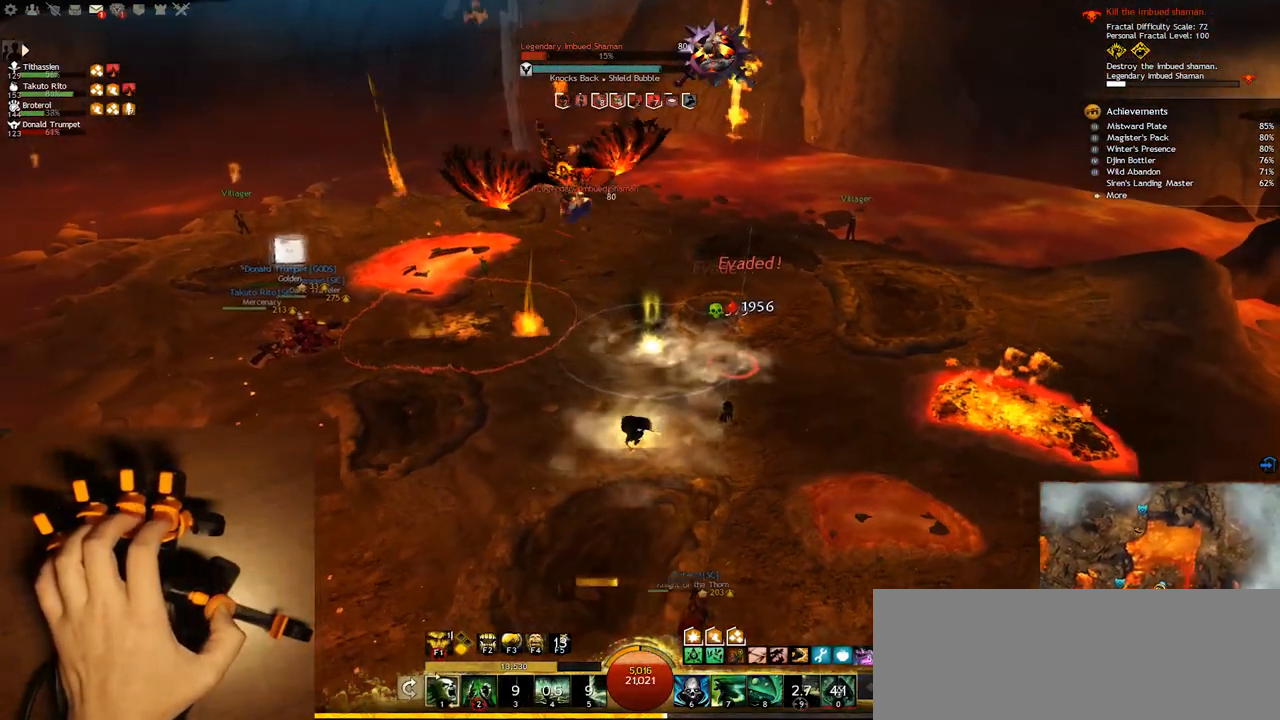
{"keys": ["q"], "events": [[233, "s", "up"]]}